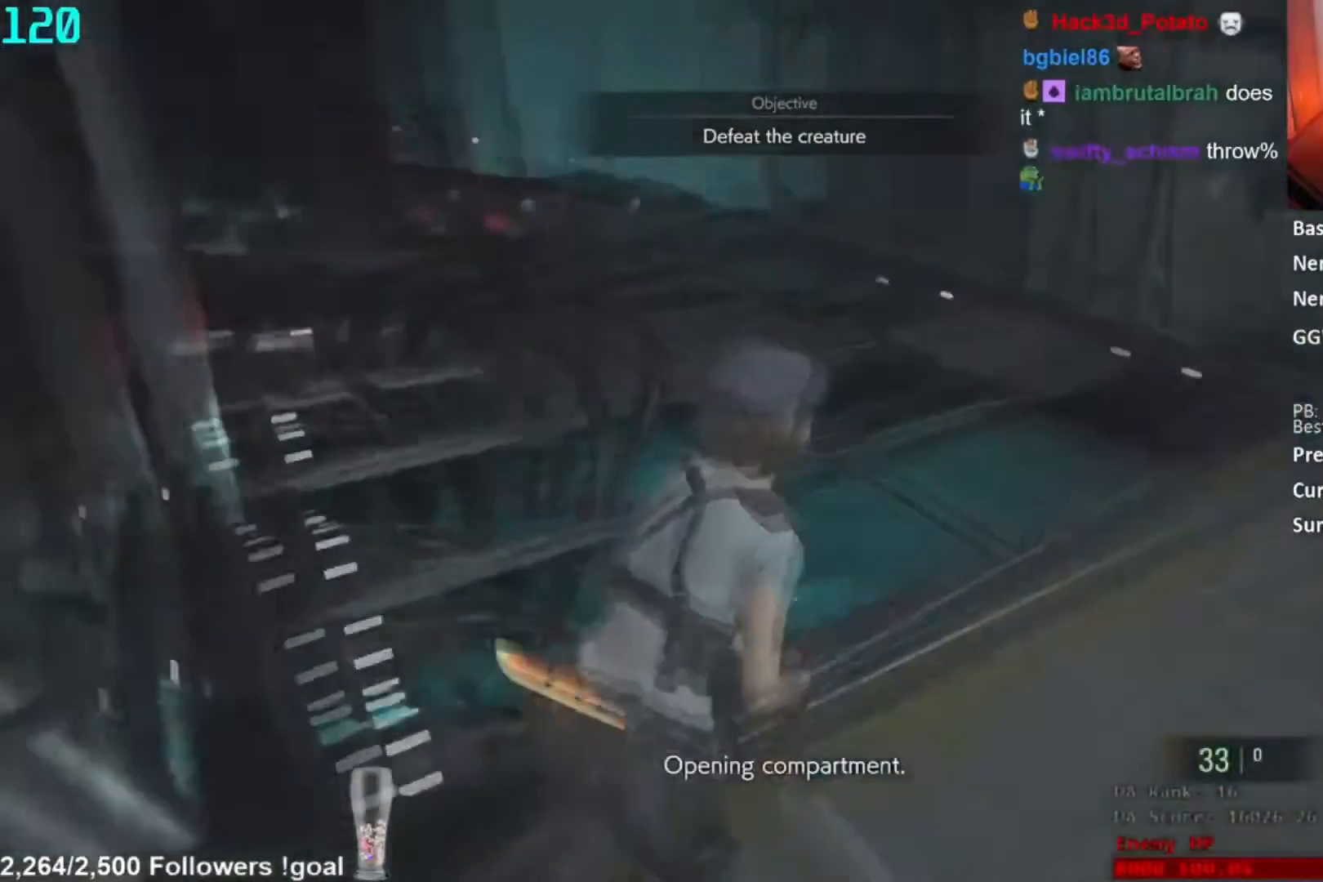
Gameplay with a controller (Xbox layout); each line is a JSON object with the inputs held at the frame after it. "button_events" lists button changes between this image and that frame as [ms after this image, input, new state], when the widget could be followed in between (sticks are given only as held states). This document gives stick clicks only as held states, not as events.
{"buttons": [], "left_stick": "up", "right_stick": "center", "button_events": []}
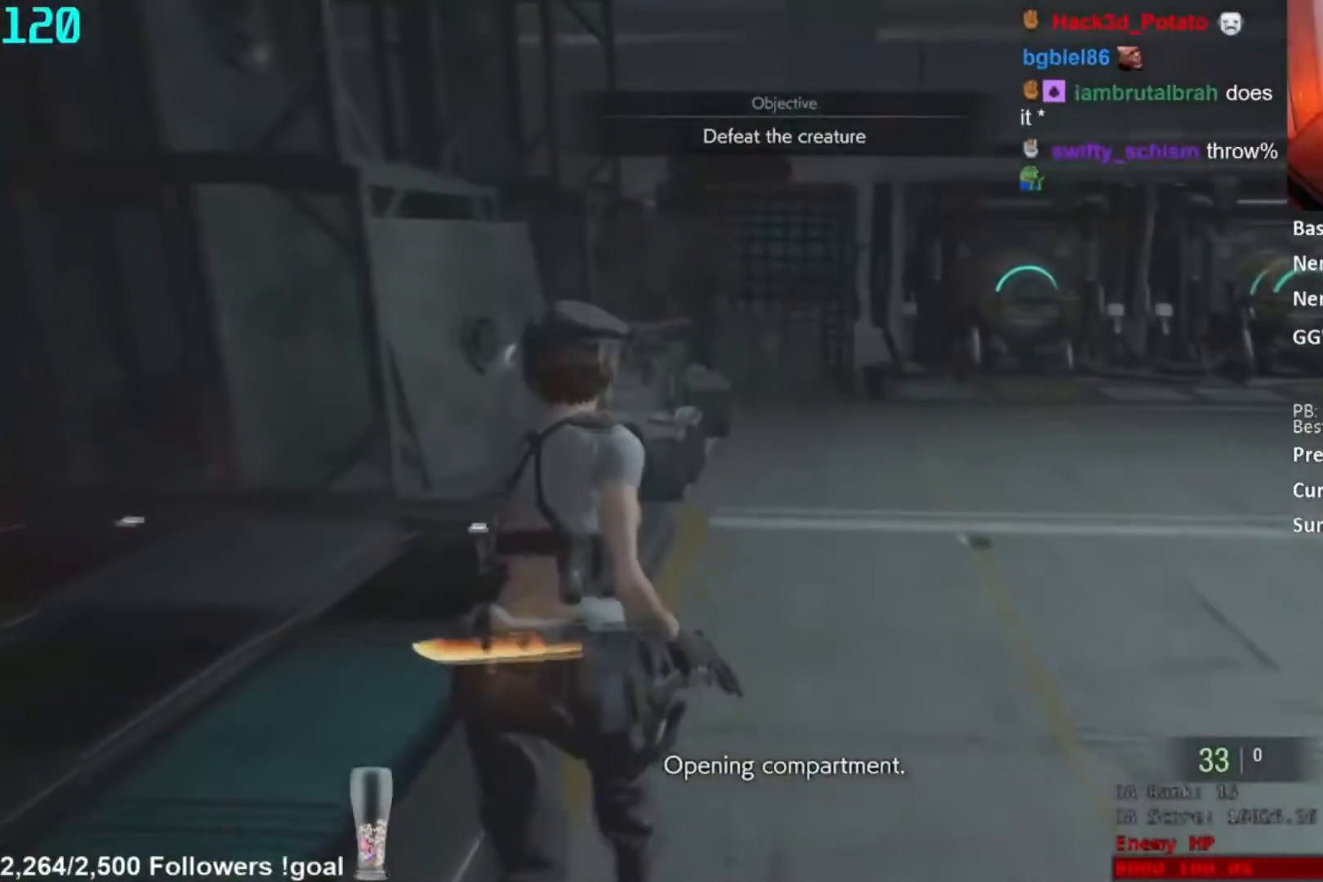
{"buttons": [], "left_stick": "up", "right_stick": "center", "button_events": []}
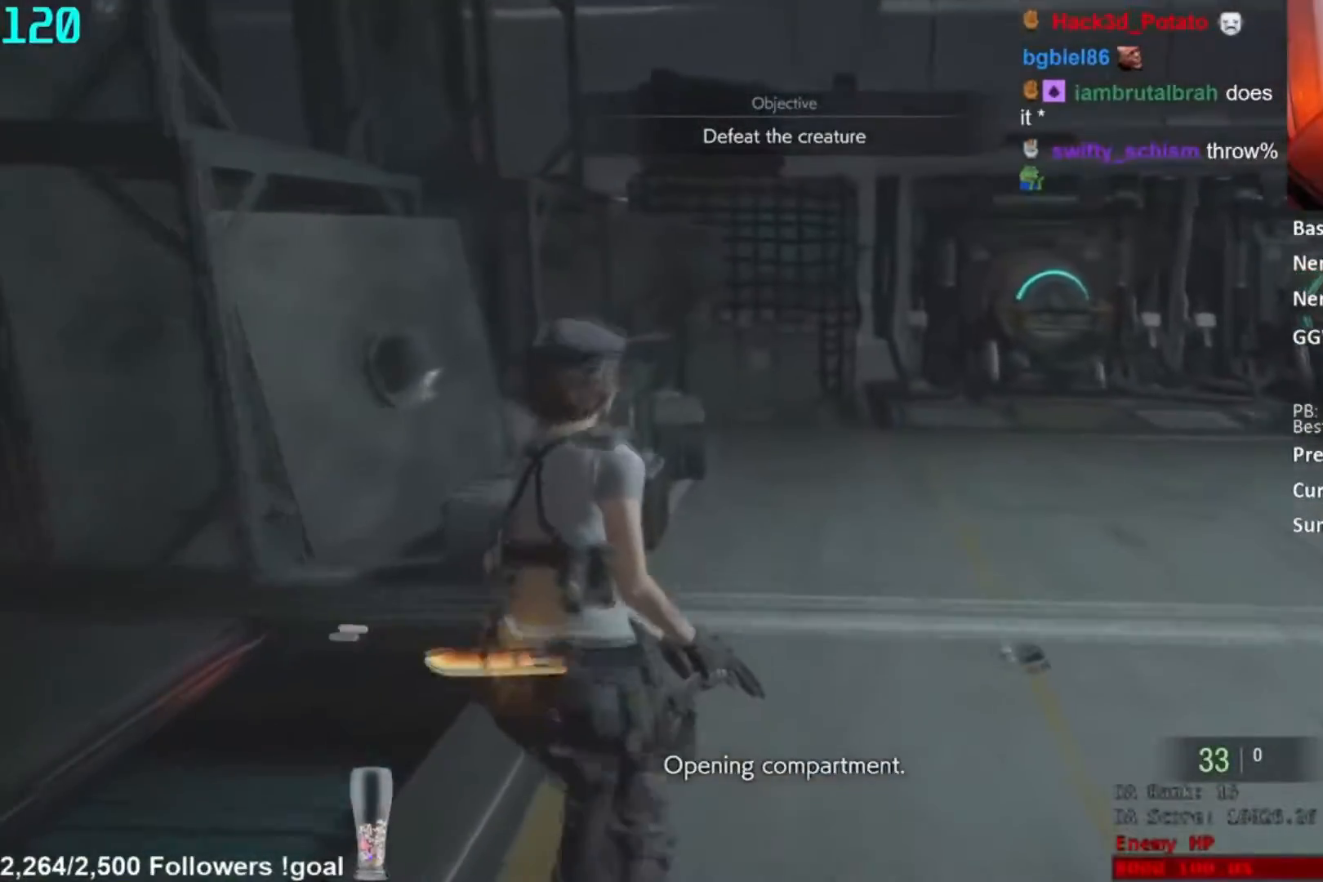
{"buttons": [], "left_stick": "up", "right_stick": "center", "button_events": []}
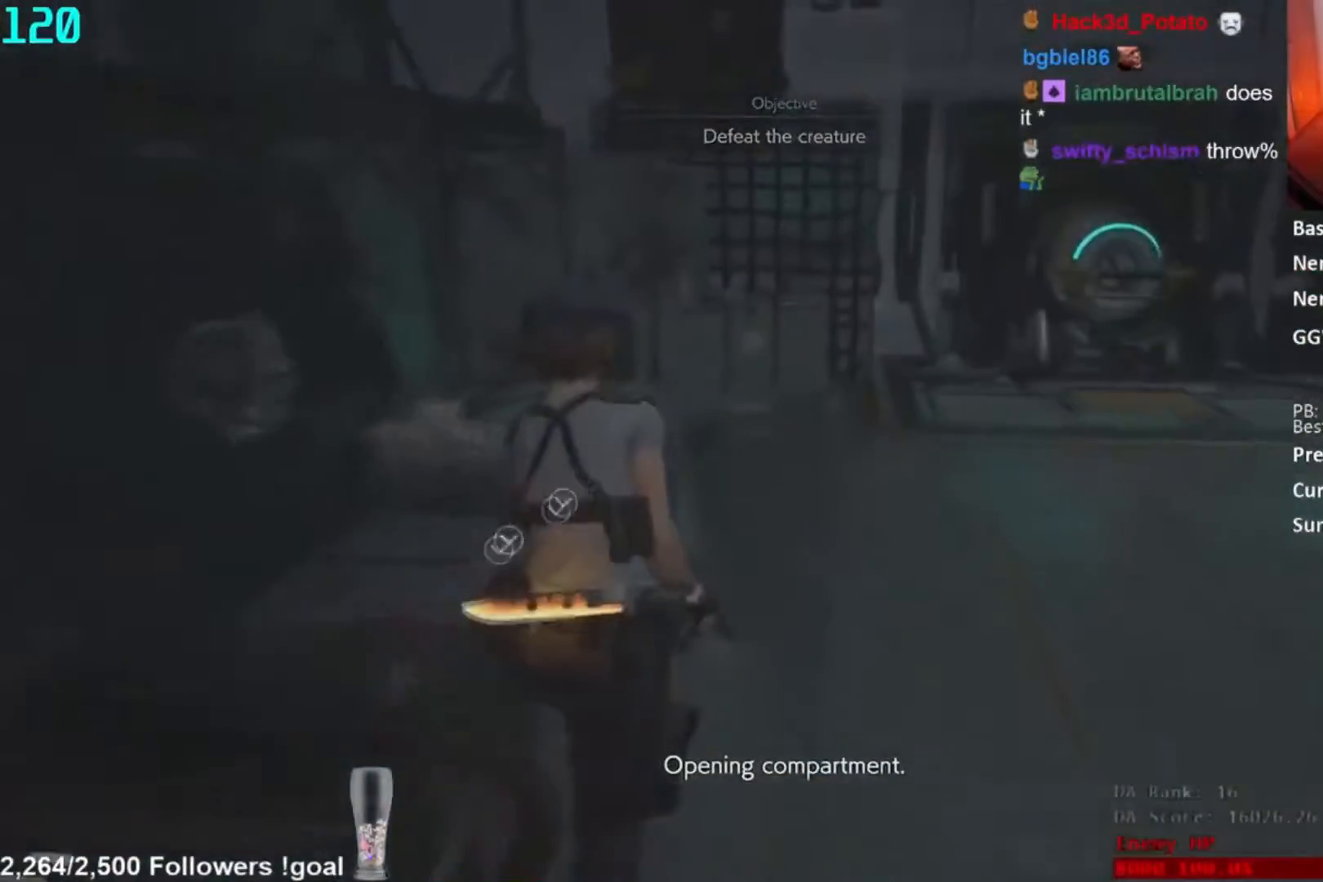
{"buttons": [], "left_stick": "up", "right_stick": "center", "button_events": [[33, "A", "down"], [117, "A", "up"], [167, "A", "down"], [217, "A", "up"], [267, "A", "down"], [350, "A", "up"], [400, "A", "down"], [484, "A", "up"]]}
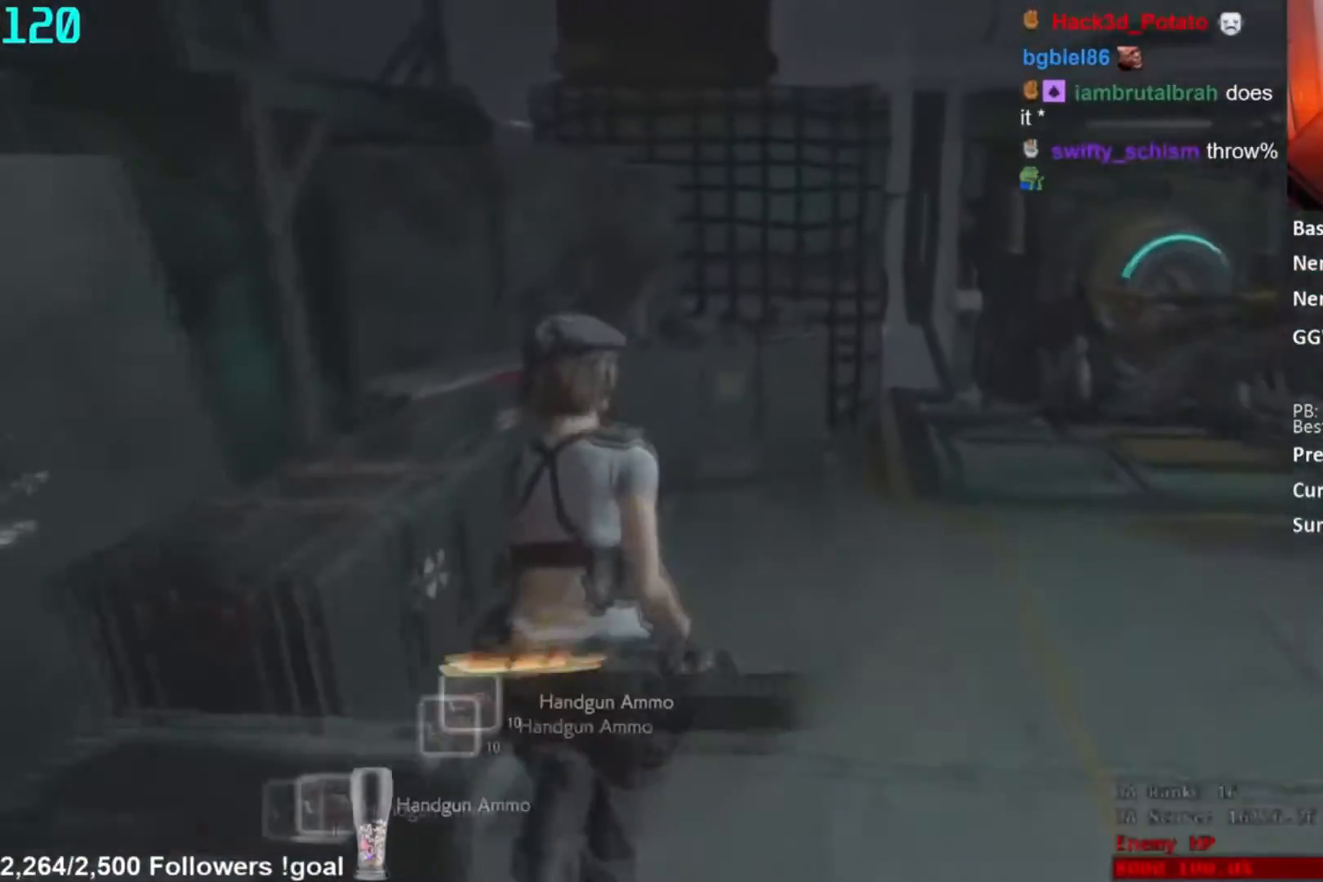
{"buttons": ["A"], "left_stick": "up", "right_stick": "center", "button_events": [[334, "A", "down"], [384, "A", "up"], [434, "A", "down"]]}
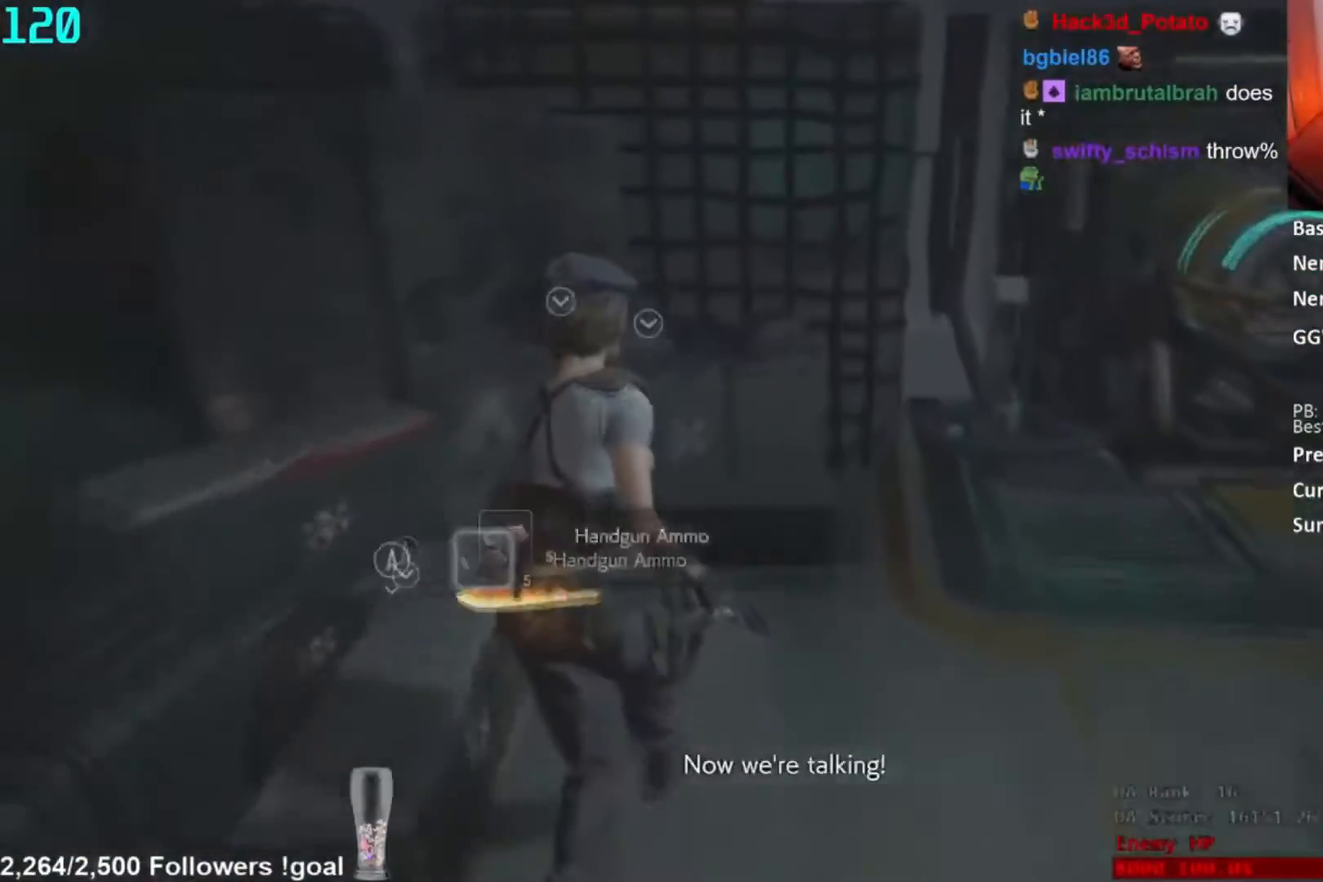
{"buttons": ["A"], "left_stick": "up", "right_stick": "center", "button_events": [[16, "A", "up"], [66, "A", "down"], [150, "A", "up"], [200, "A", "down"], [283, "A", "up"], [333, "A", "down"], [383, "A", "up"], [433, "A", "down"]]}
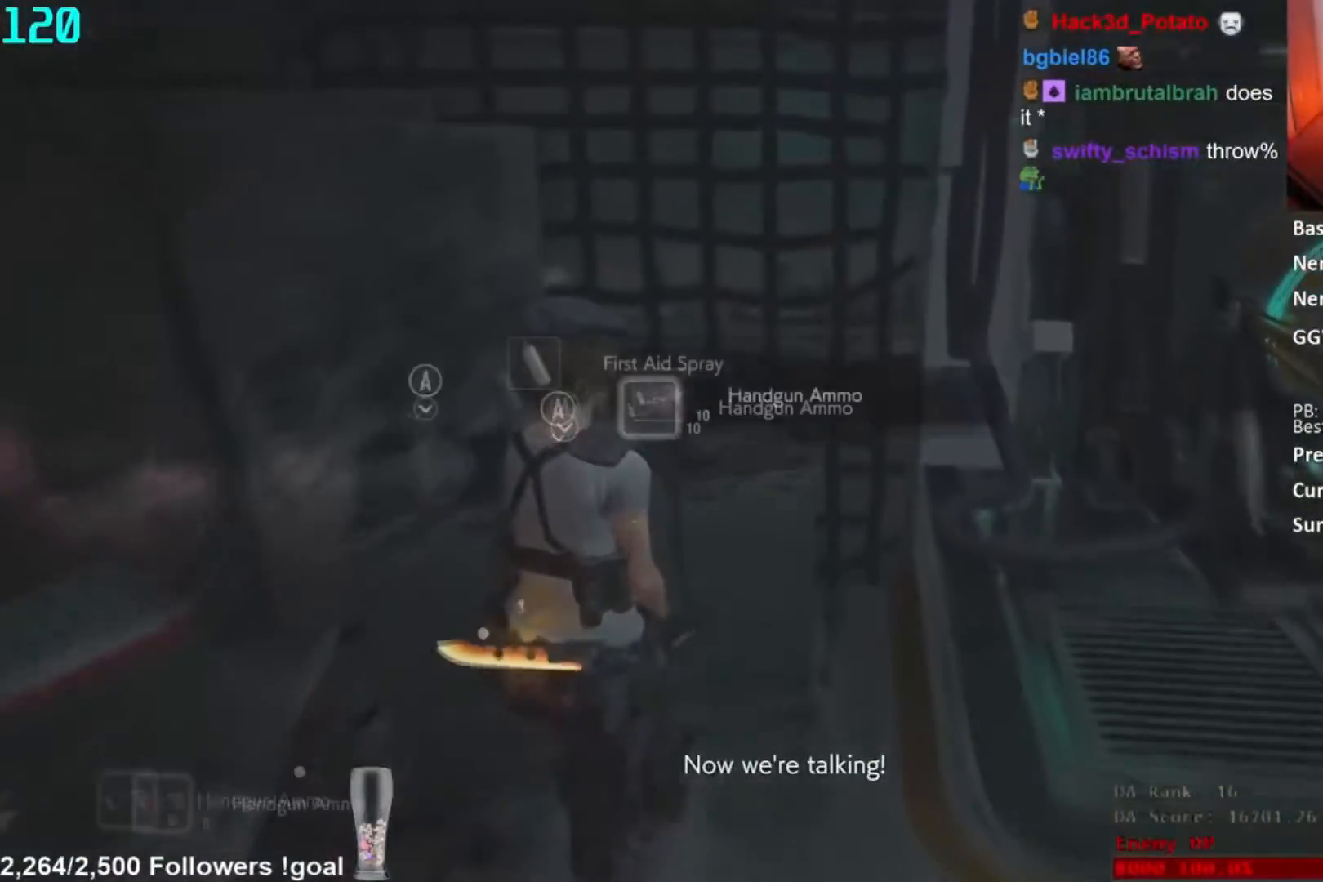
{"buttons": [], "left_stick": "down", "right_stick": "center", "button_events": [[17, "A", "up"], [67, "A", "down"], [217, "A", "up"]]}
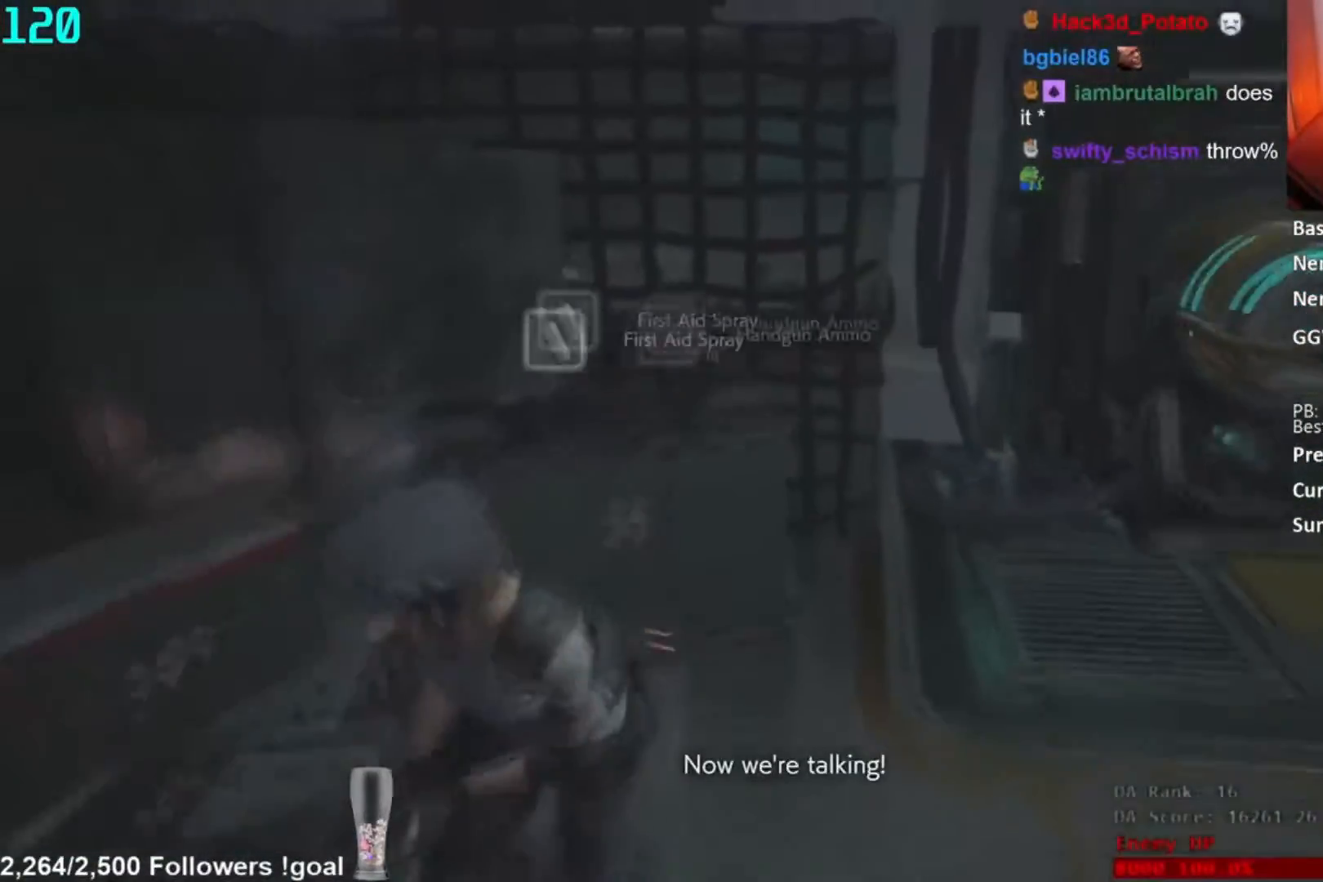
{"buttons": [], "left_stick": "down", "right_stick": "center", "button_events": [[417, "R1", "down"], [484, "R1", "up"]]}
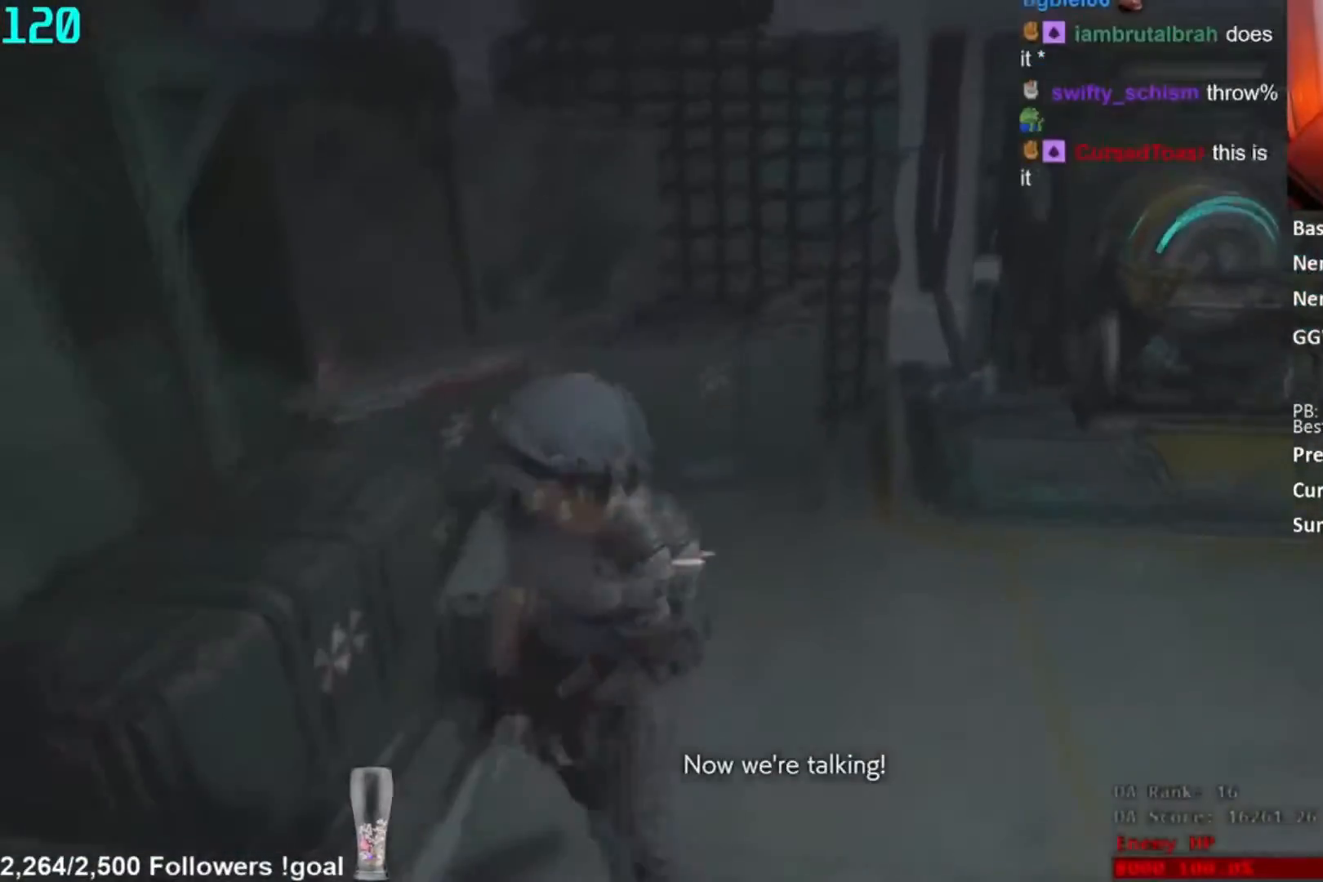
{"buttons": [], "left_stick": "left", "right_stick": "left", "button_events": []}
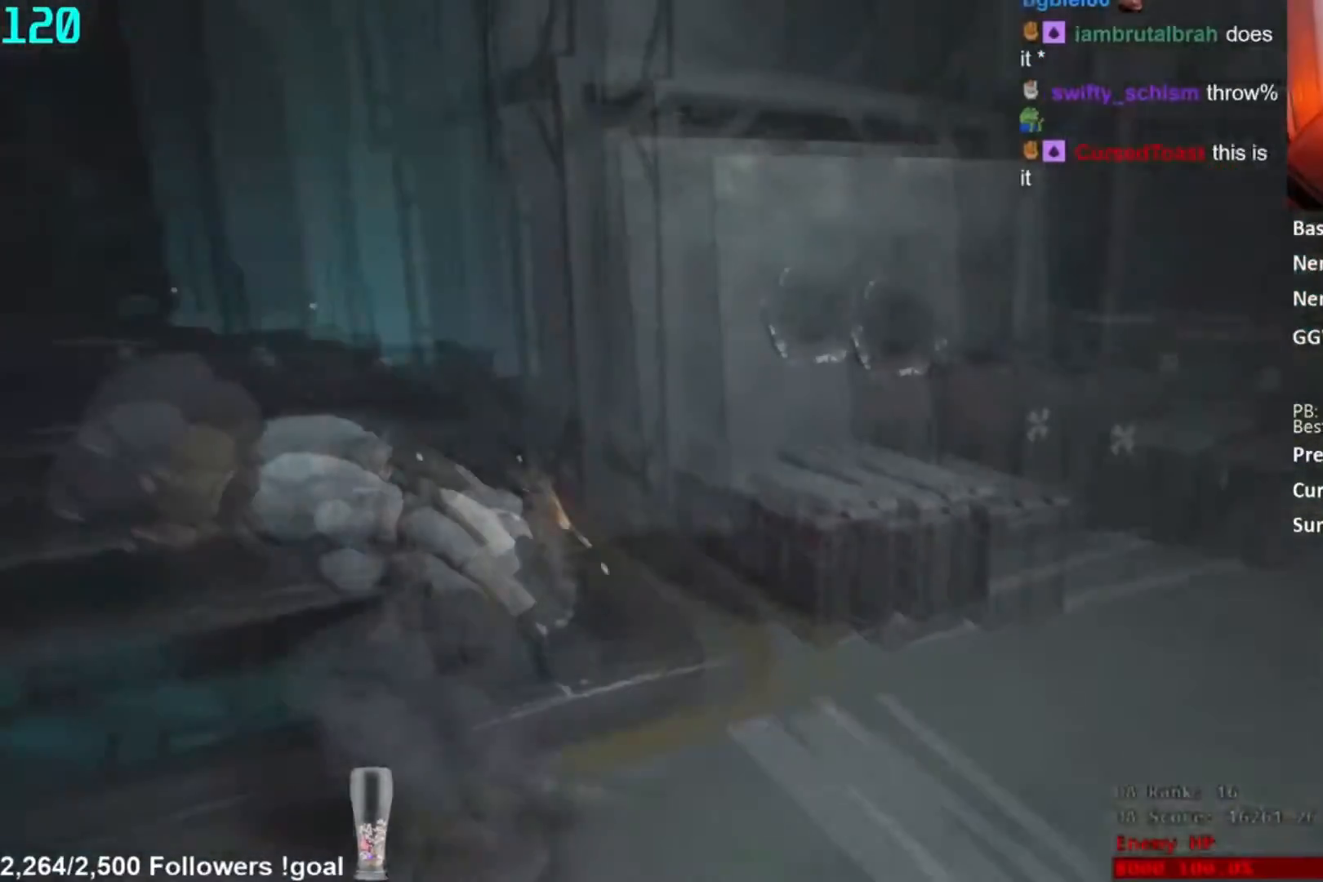
{"buttons": [], "left_stick": "up-left", "right_stick": "down", "button_events": [[167, "R1", "down"], [217, "R1", "up"], [267, "R1", "down"], [350, "R1", "up"], [400, "R1", "down"], [484, "R1", "up"]]}
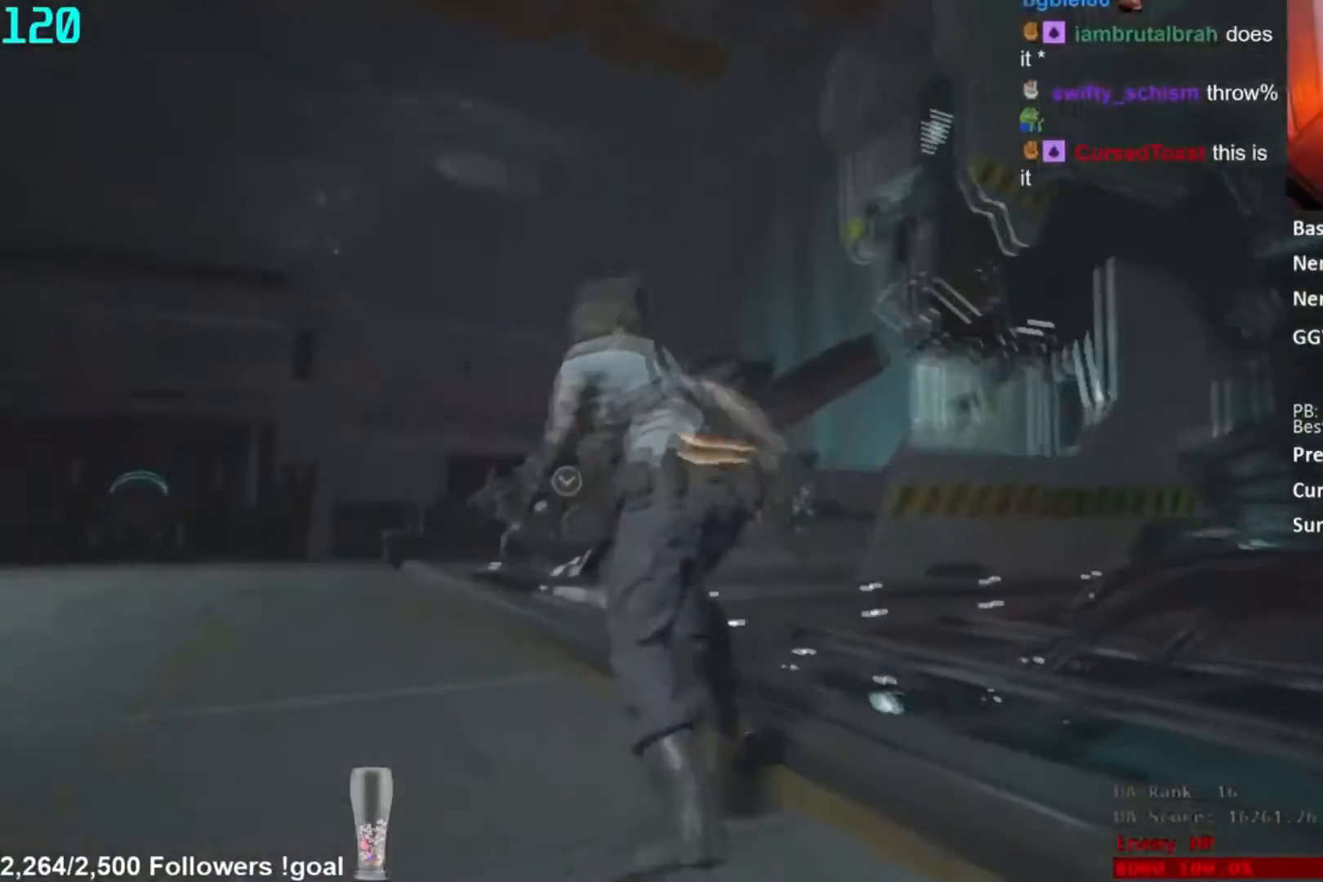
{"buttons": ["A"], "left_stick": "up", "right_stick": "center", "button_events": [[267, "A", "down"], [317, "A", "up"], [401, "A", "down"], [451, "A", "up"], [501, "A", "down"]]}
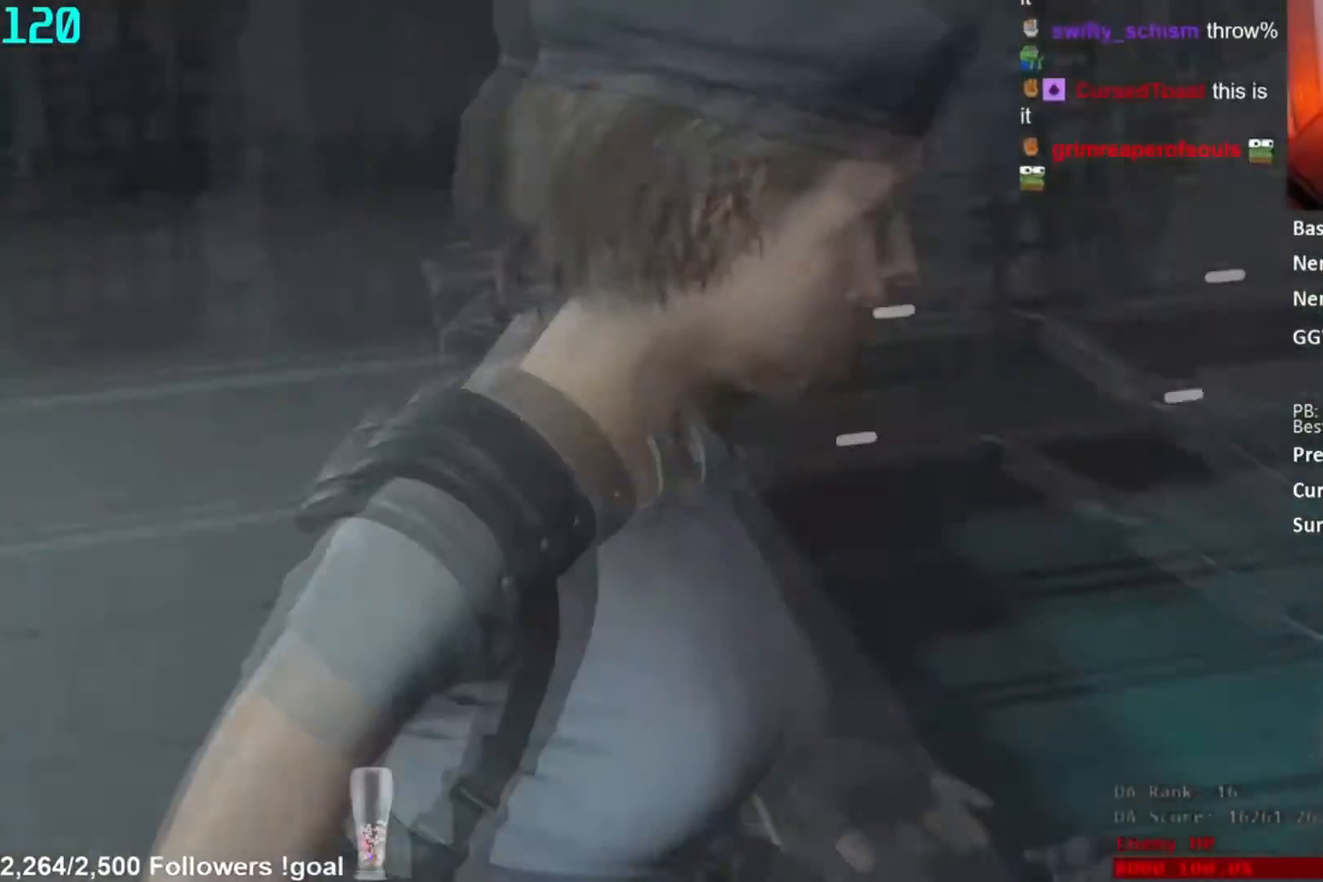
{"buttons": [], "left_stick": "center", "right_stick": "center", "button_events": [[50, "A", "up"]]}
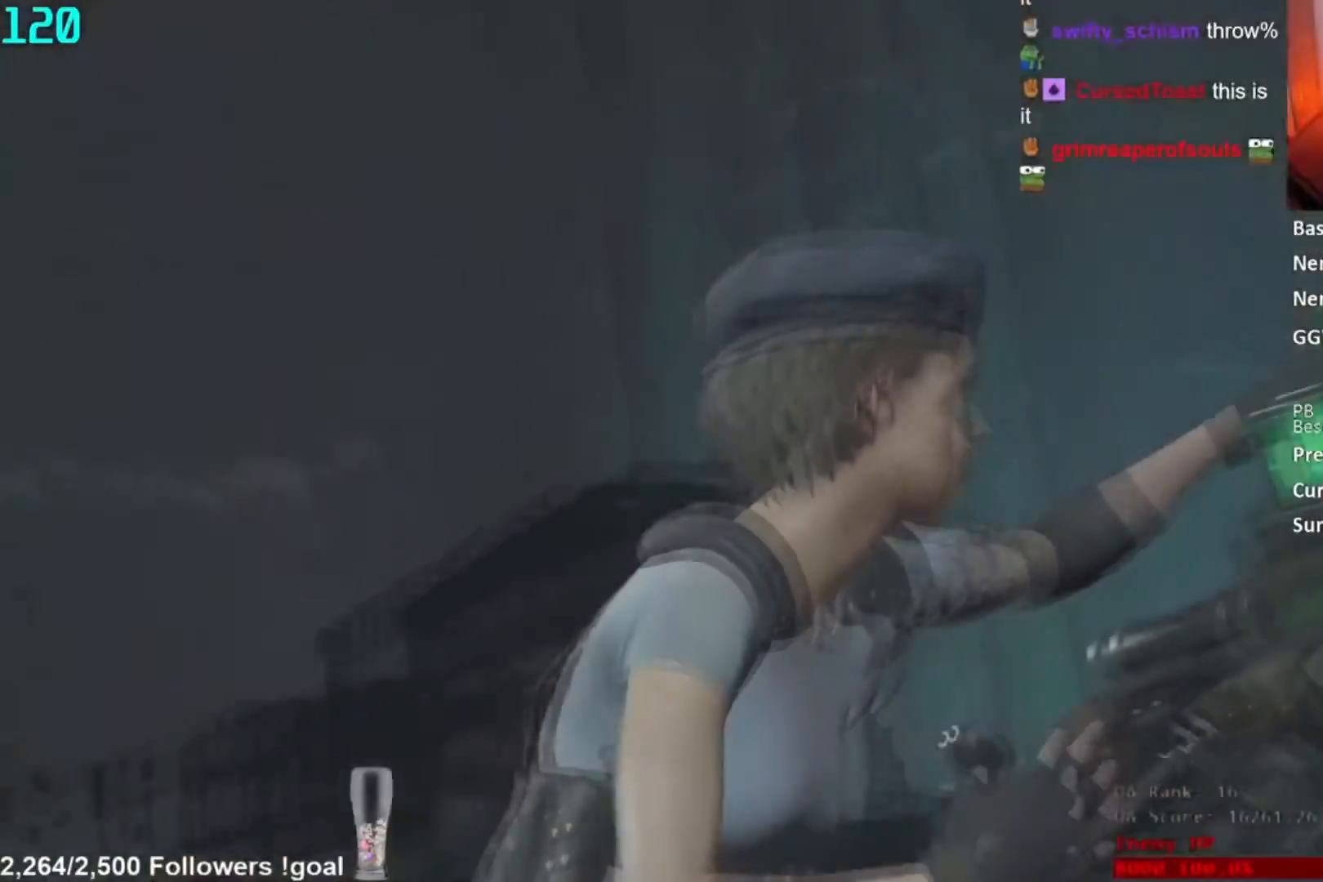
{"buttons": [], "left_stick": "center", "right_stick": "center", "button_events": []}
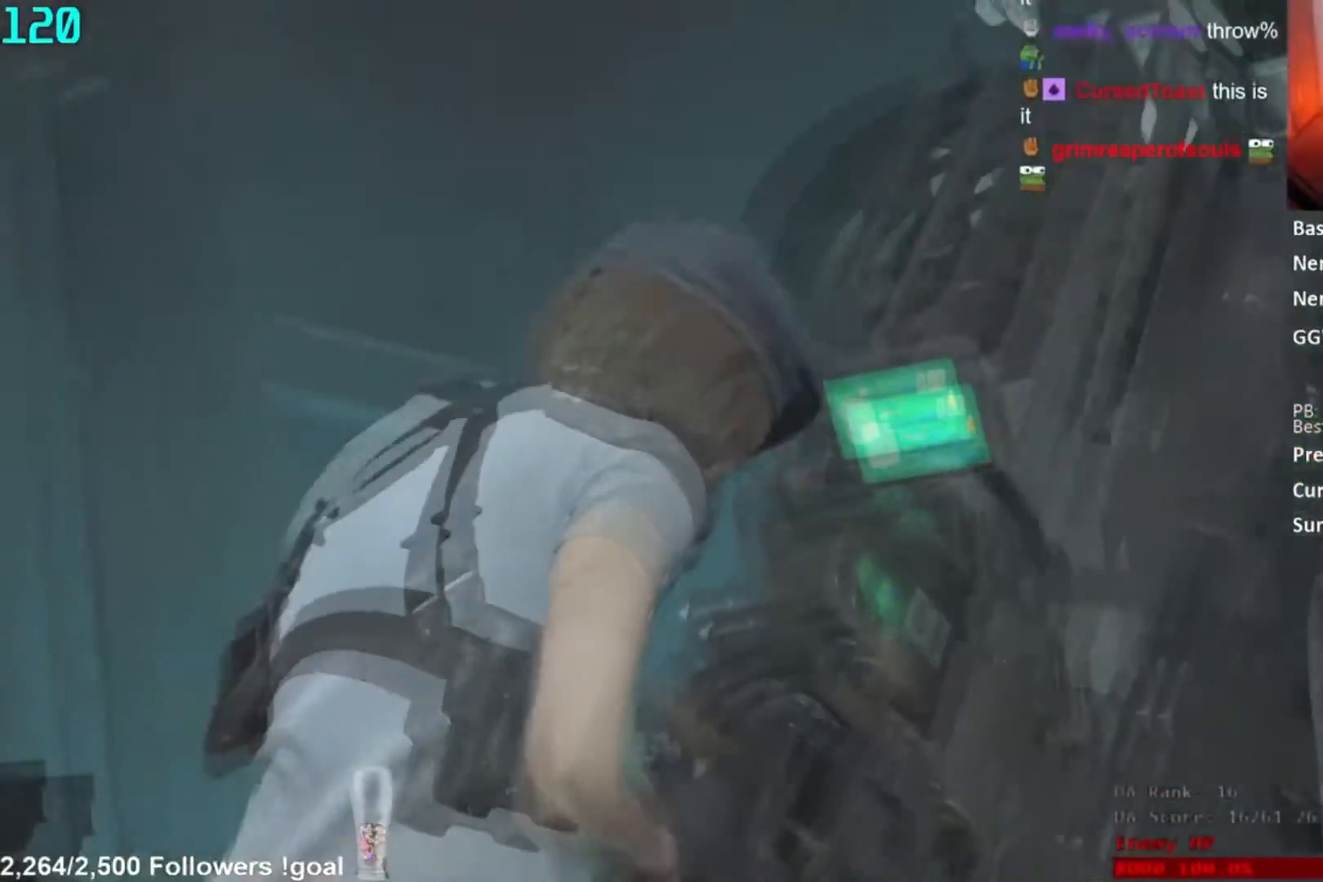
{"buttons": [], "left_stick": "center", "right_stick": "center", "button_events": []}
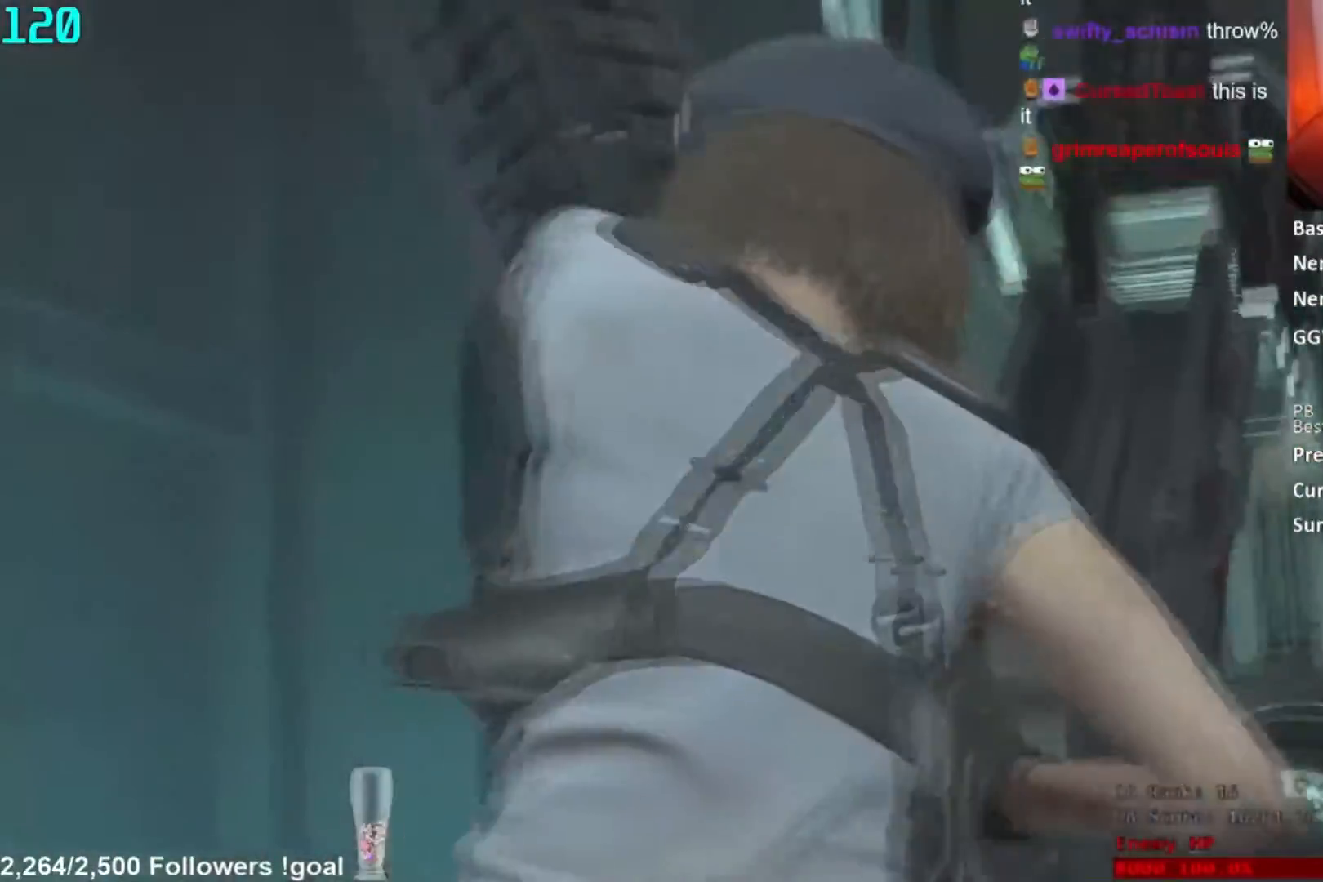
{"buttons": [], "left_stick": "center", "right_stick": "center", "button_events": []}
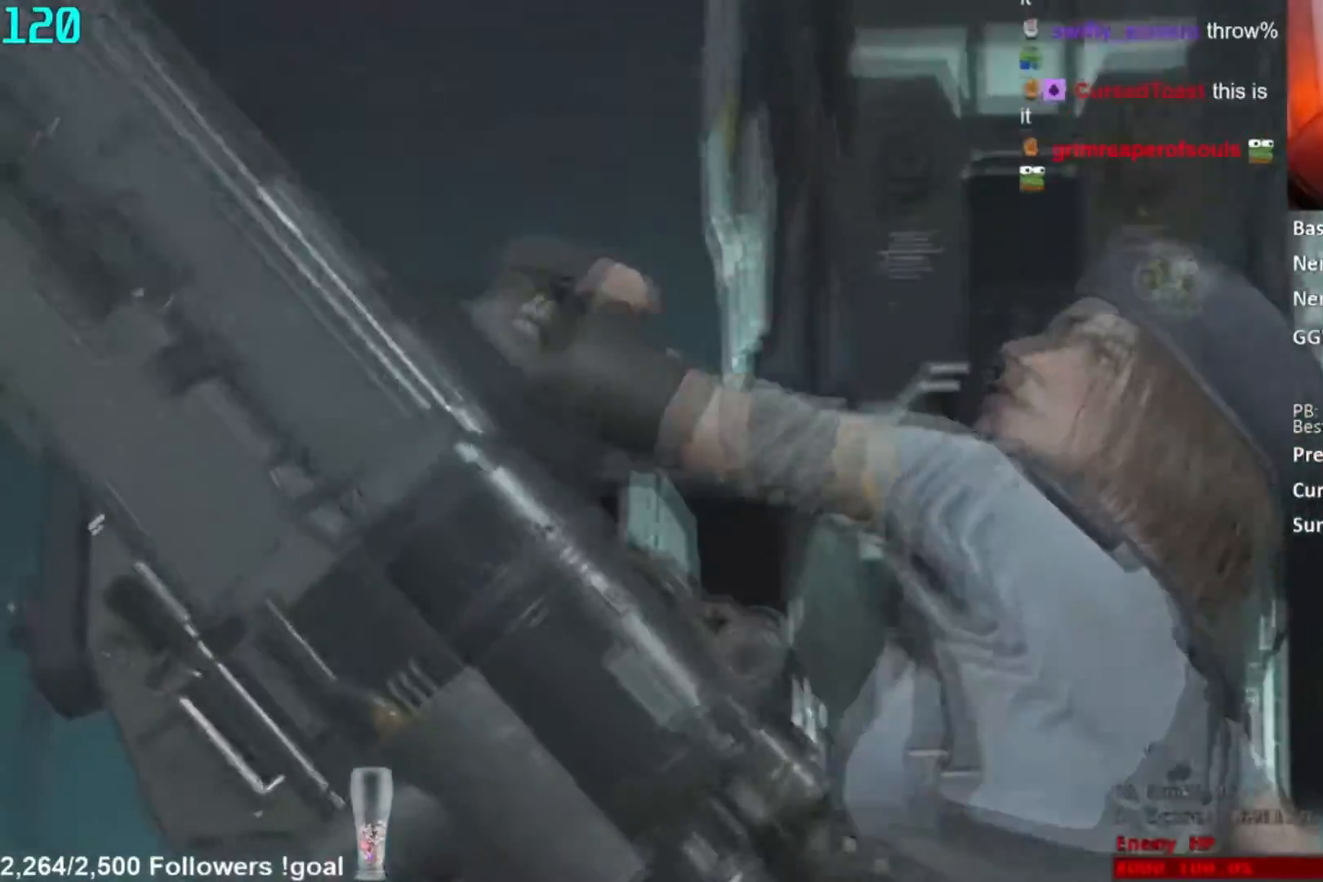
{"buttons": [], "left_stick": "center", "right_stick": "center", "button_events": []}
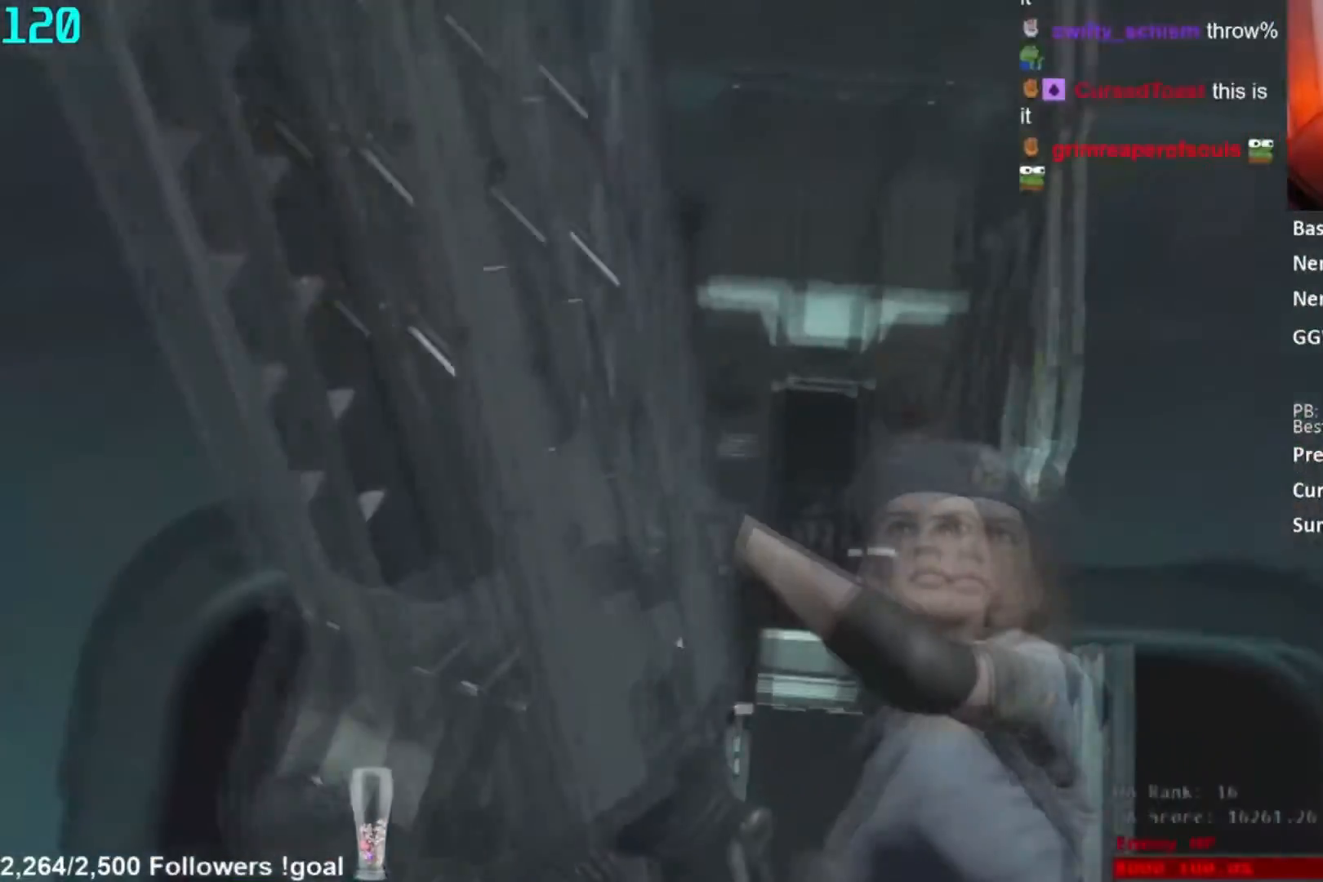
{"buttons": ["R2"], "left_stick": "center", "right_stick": "center", "button_events": [[334, "R2", "down"], [384, "R2", "up"], [467, "R2", "down"]]}
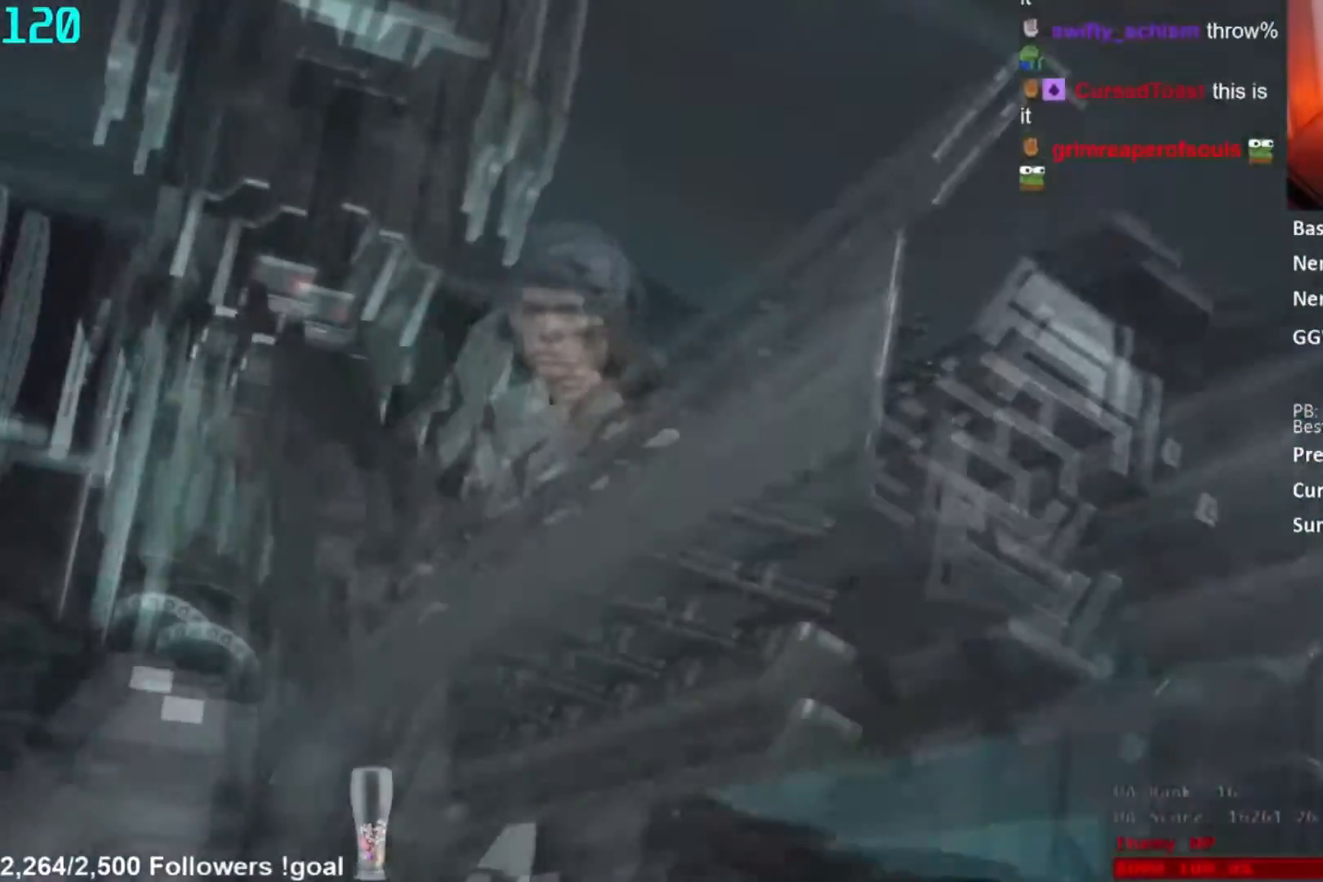
{"buttons": [], "left_stick": "center", "right_stick": "center"}
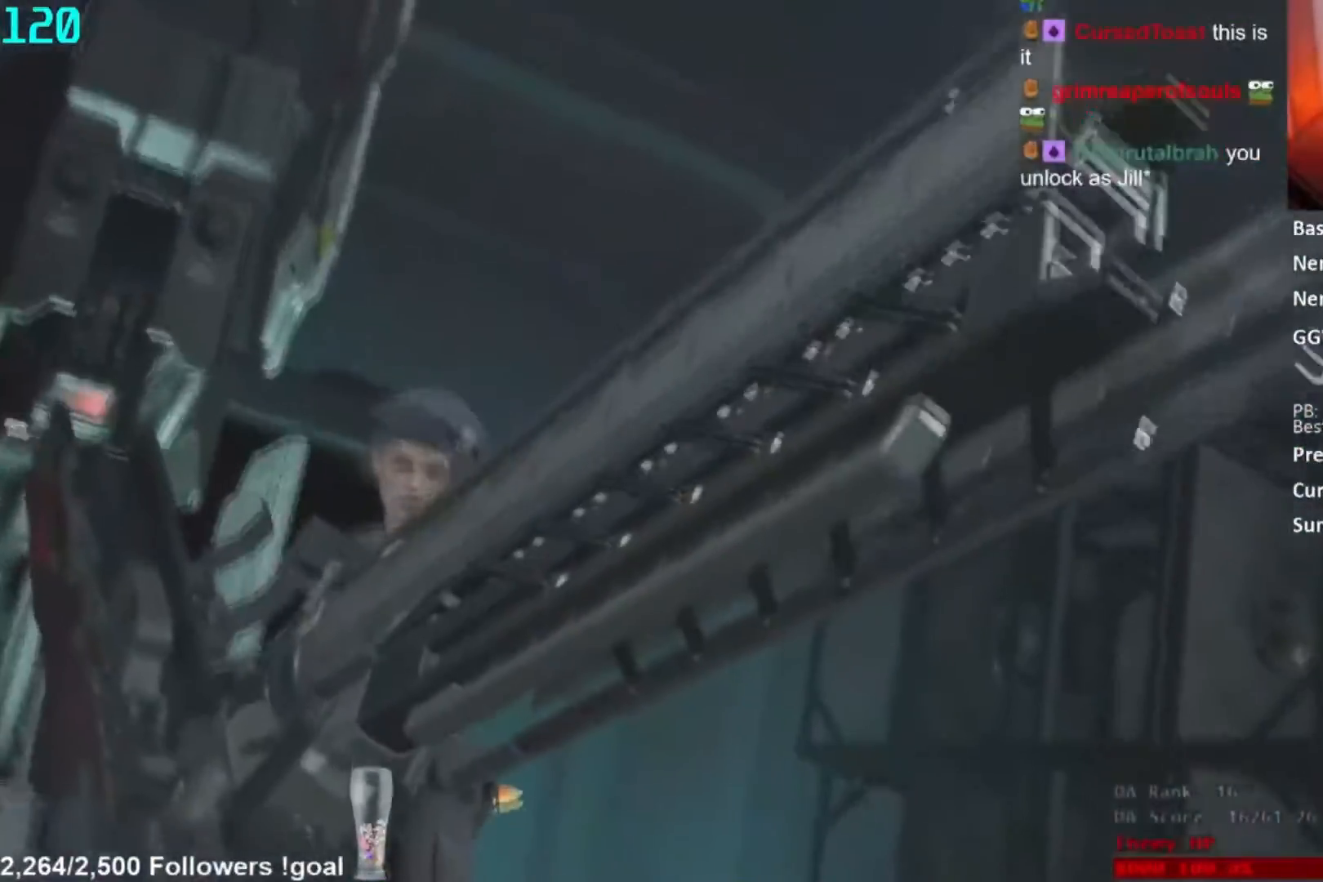
{"buttons": ["R2"], "left_stick": "center", "right_stick": "center"}
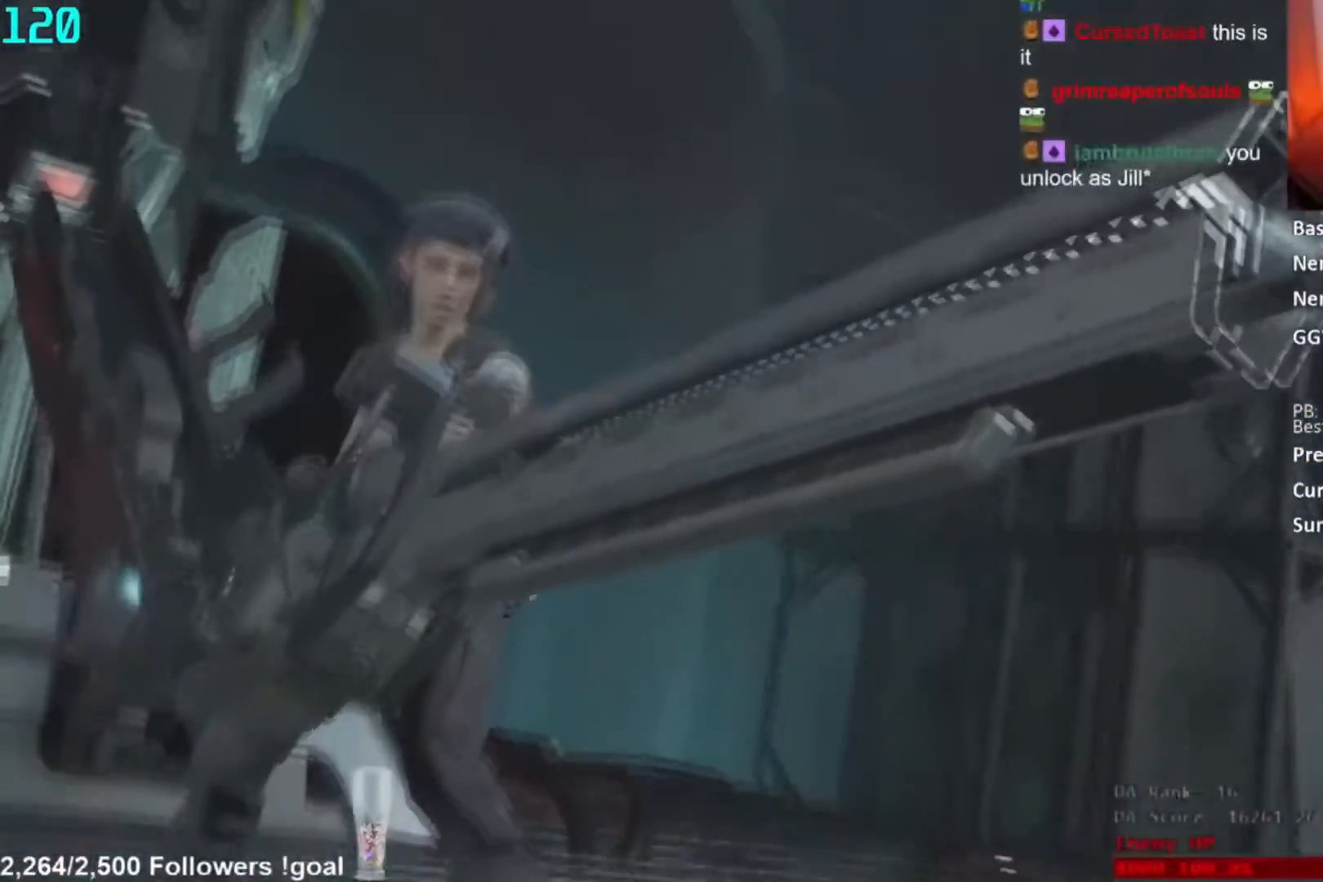
{"buttons": ["R2"], "left_stick": "center", "right_stick": "center"}
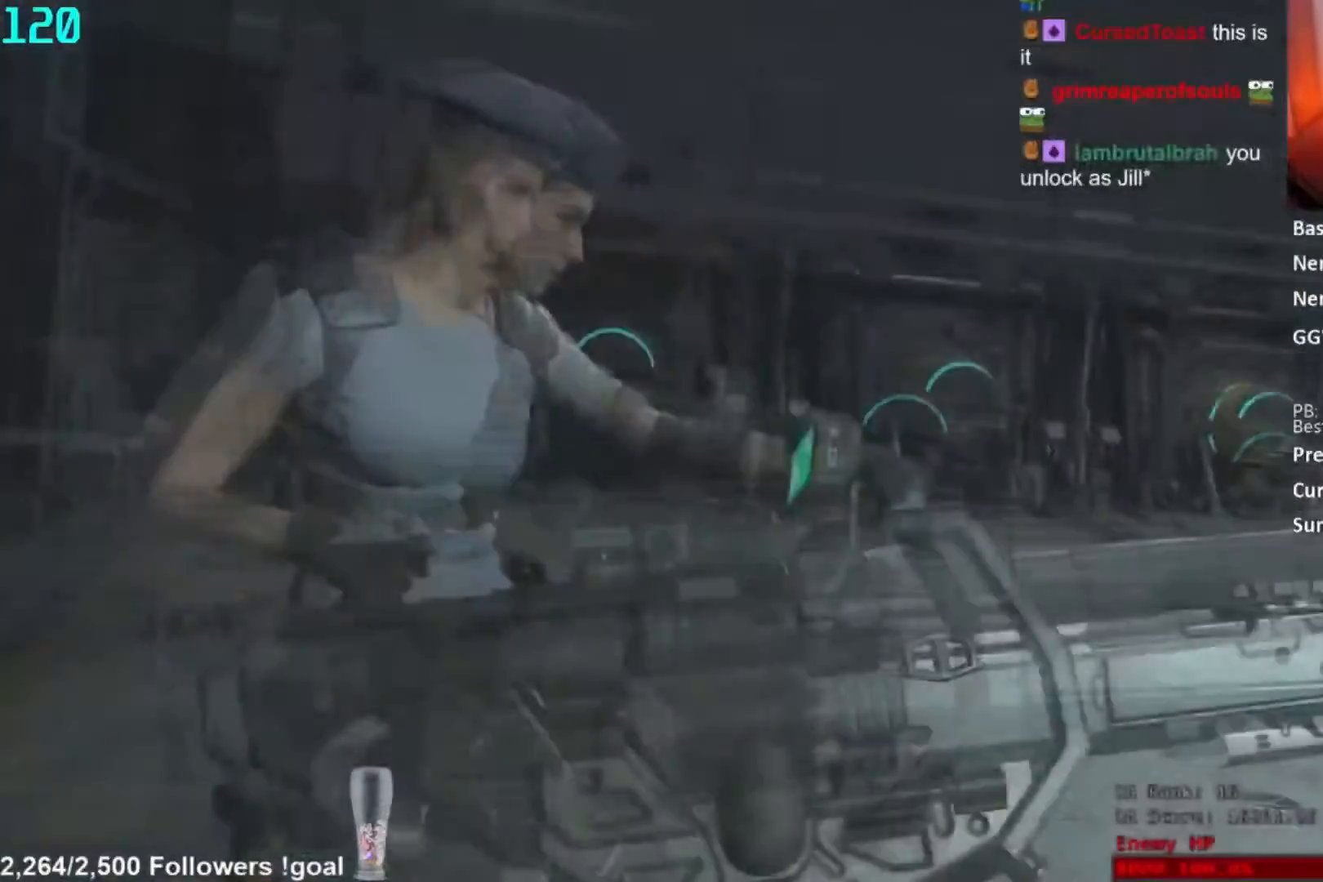
{"buttons": [], "left_stick": "center", "right_stick": "center", "button_events": [[34, "R2", "up"]]}
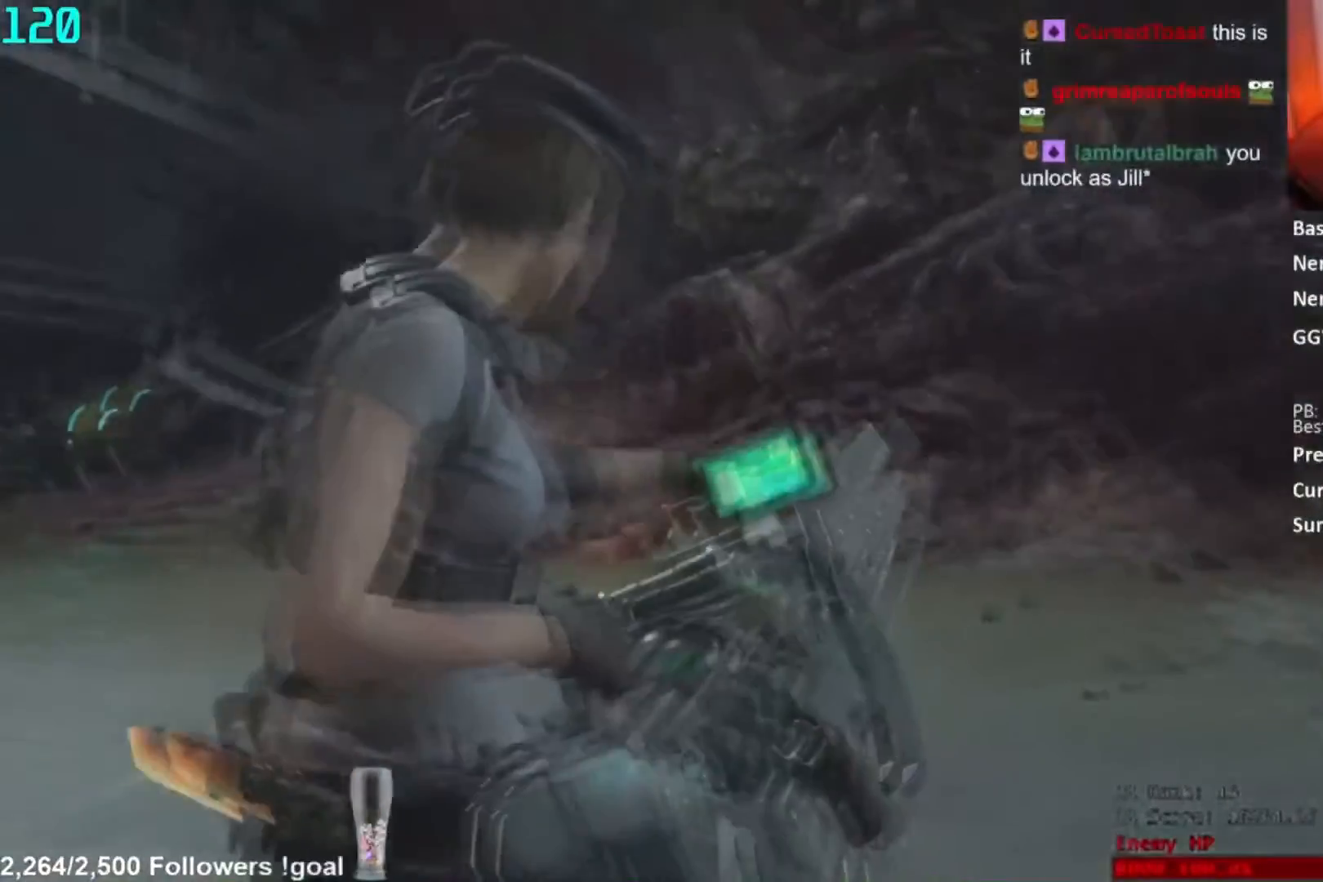
{"buttons": ["R2"], "left_stick": "center", "right_stick": "center"}
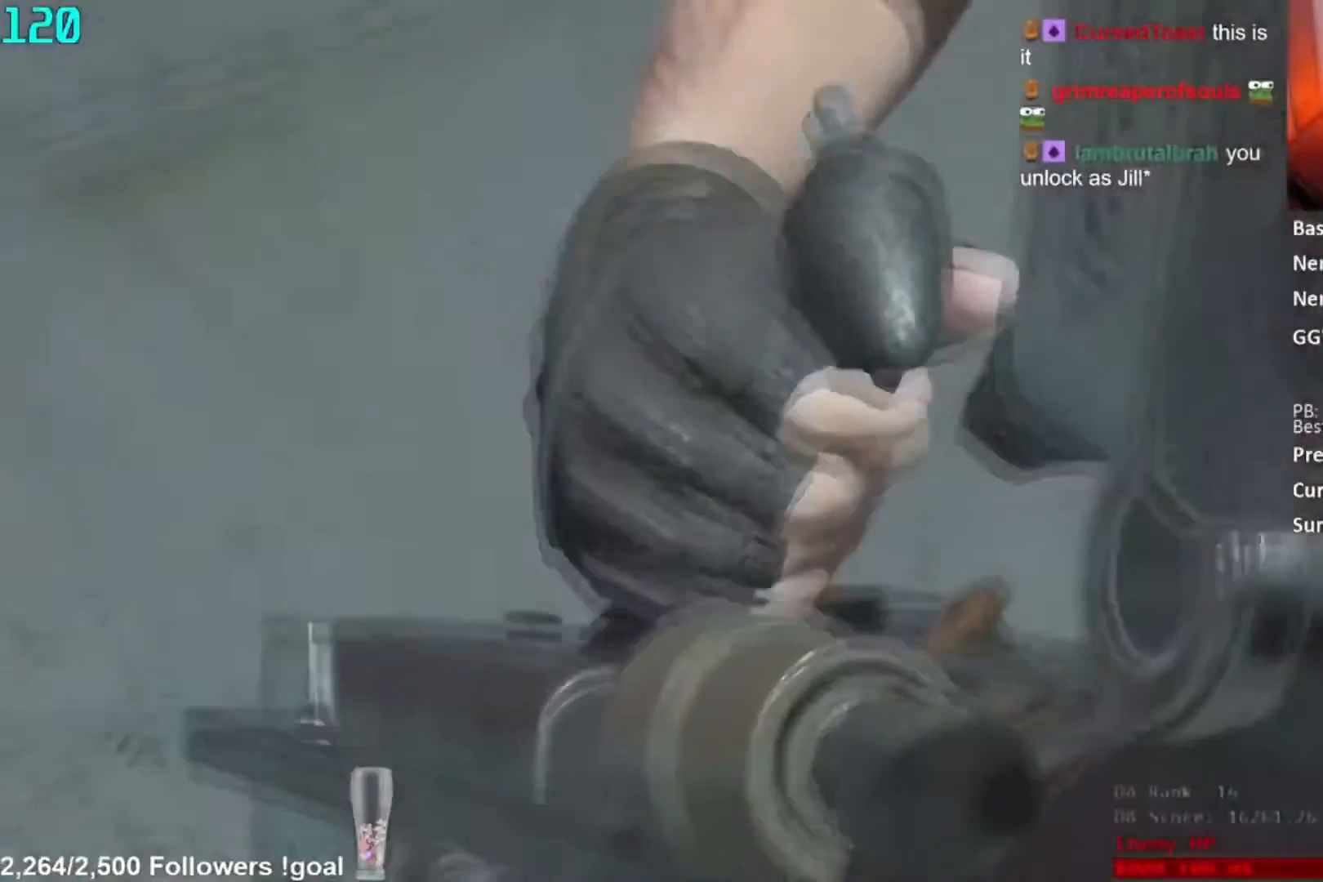
{"buttons": ["START"], "left_stick": "center", "right_stick": "center"}
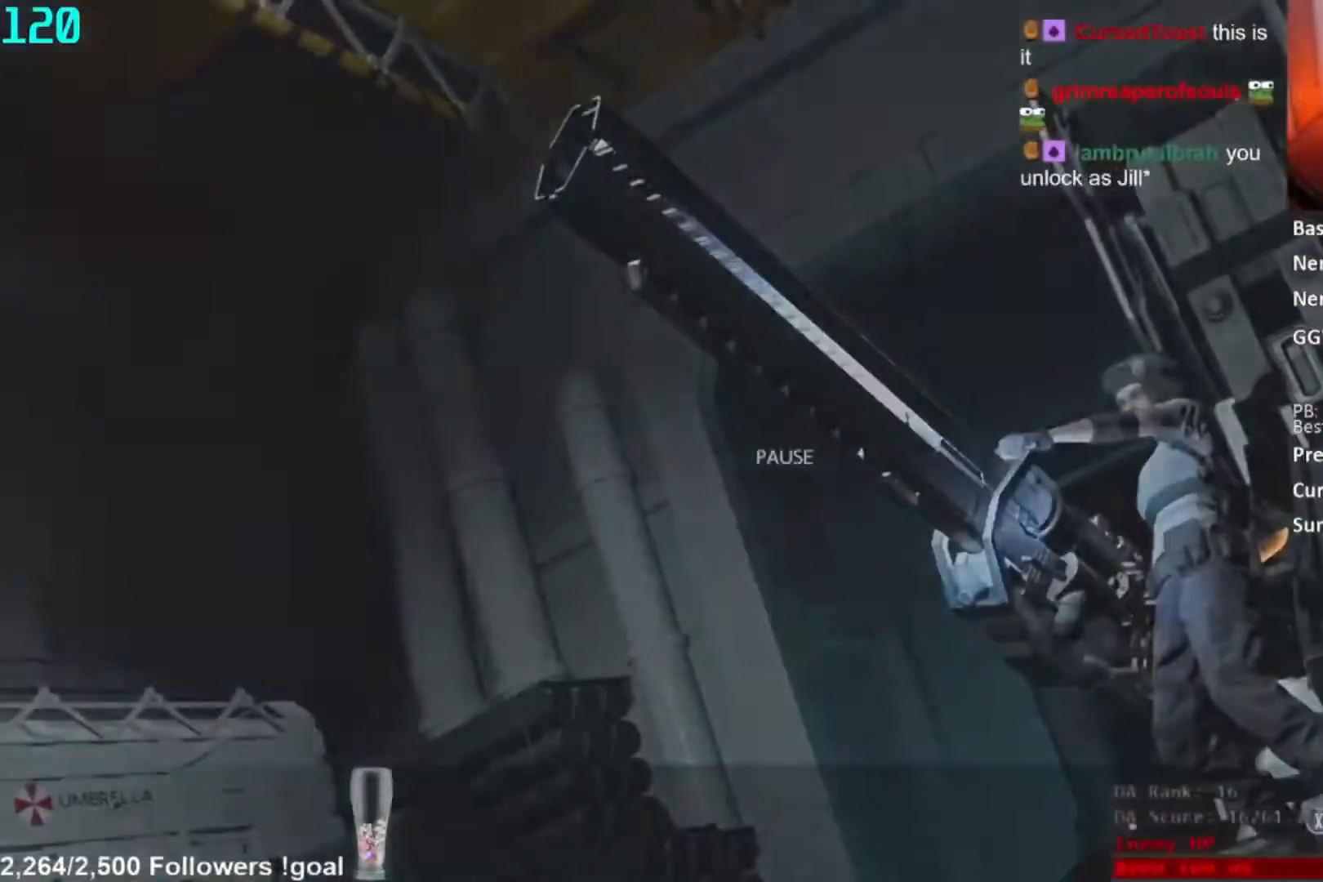
{"buttons": [], "left_stick": "center", "right_stick": "center", "button_events": [[16, "START", "up"], [16, "X", "down"], [117, "X", "up"]]}
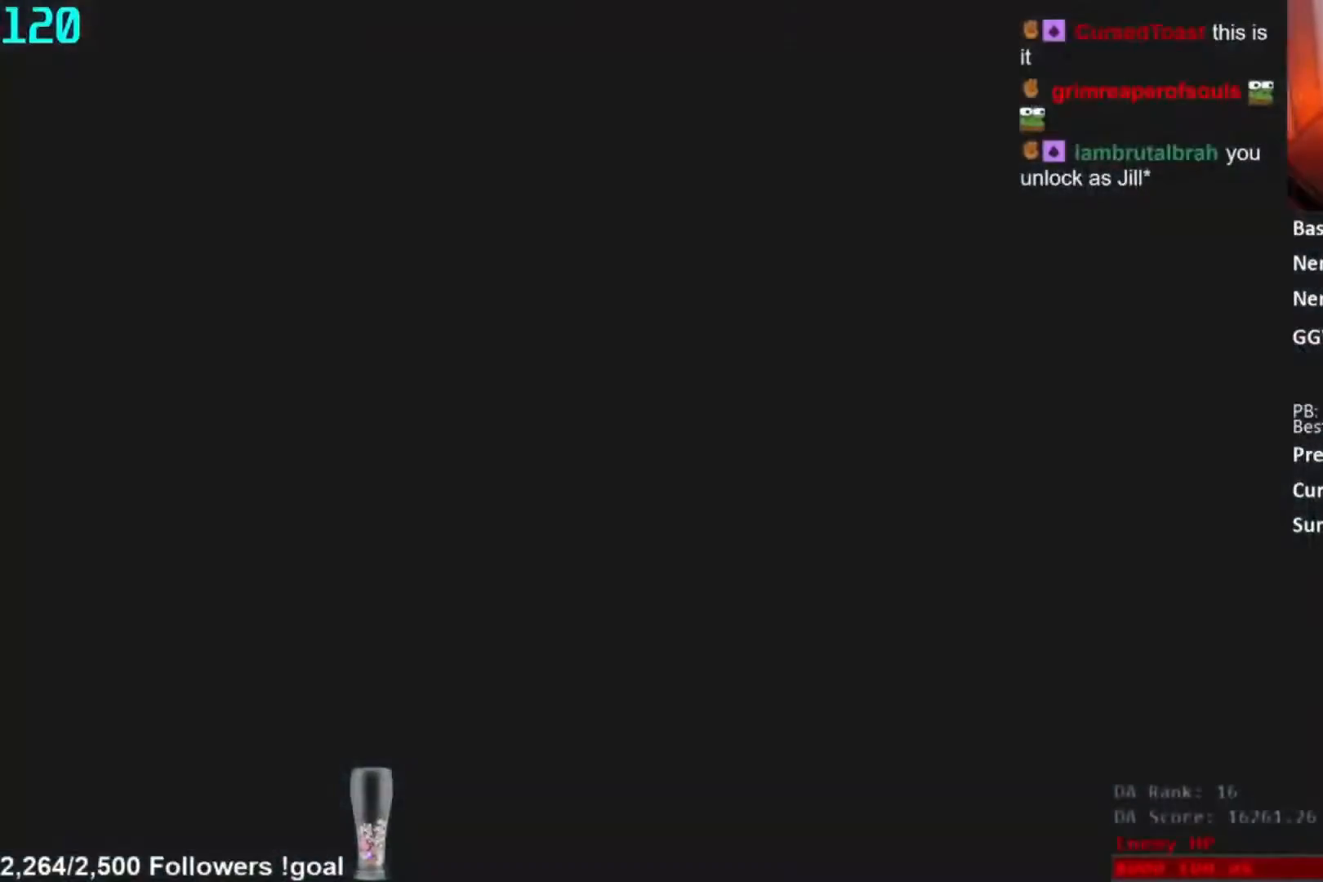
{"buttons": [], "left_stick": "center", "right_stick": "center", "button_events": []}
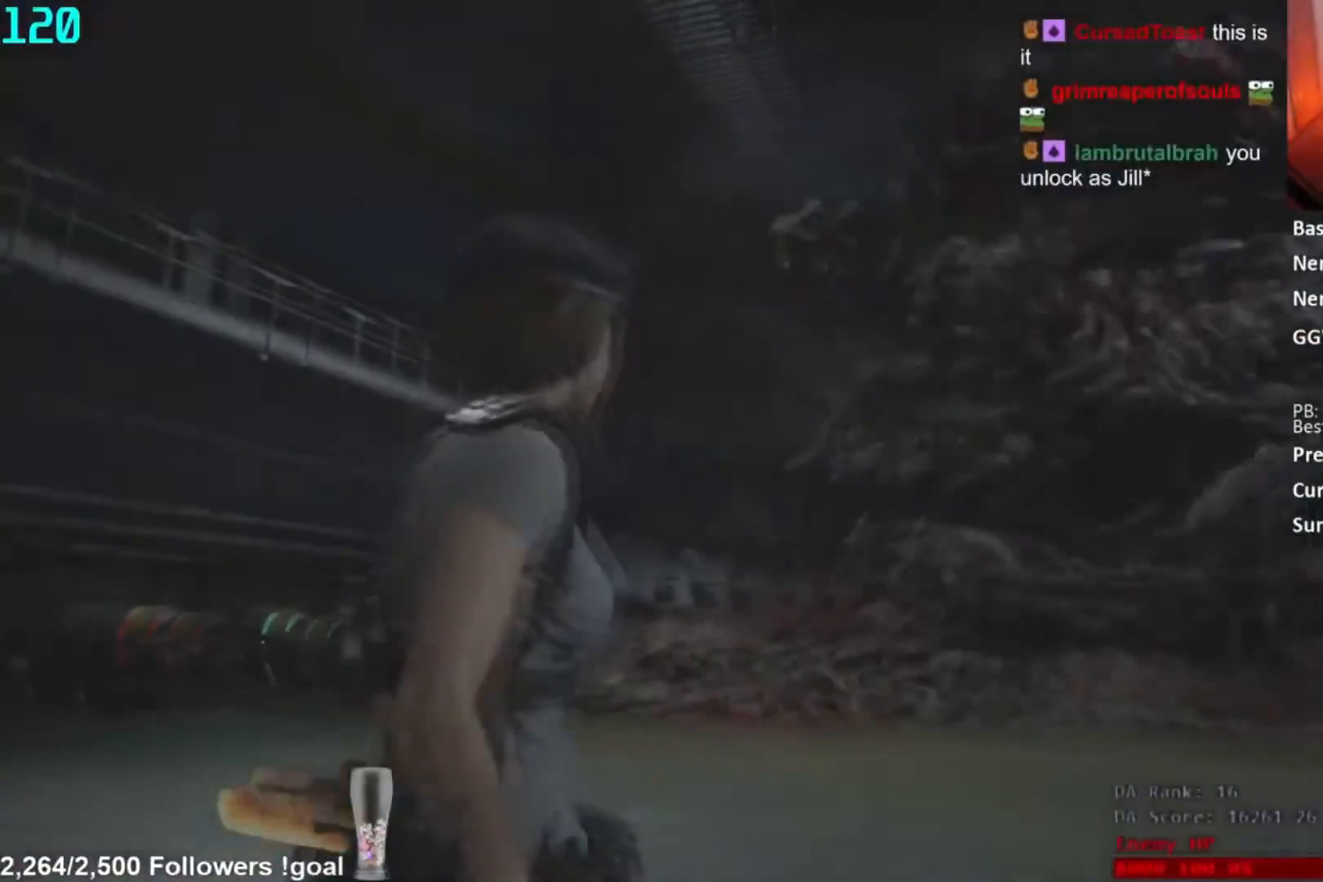
{"buttons": [], "left_stick": "center", "right_stick": "center", "button_events": []}